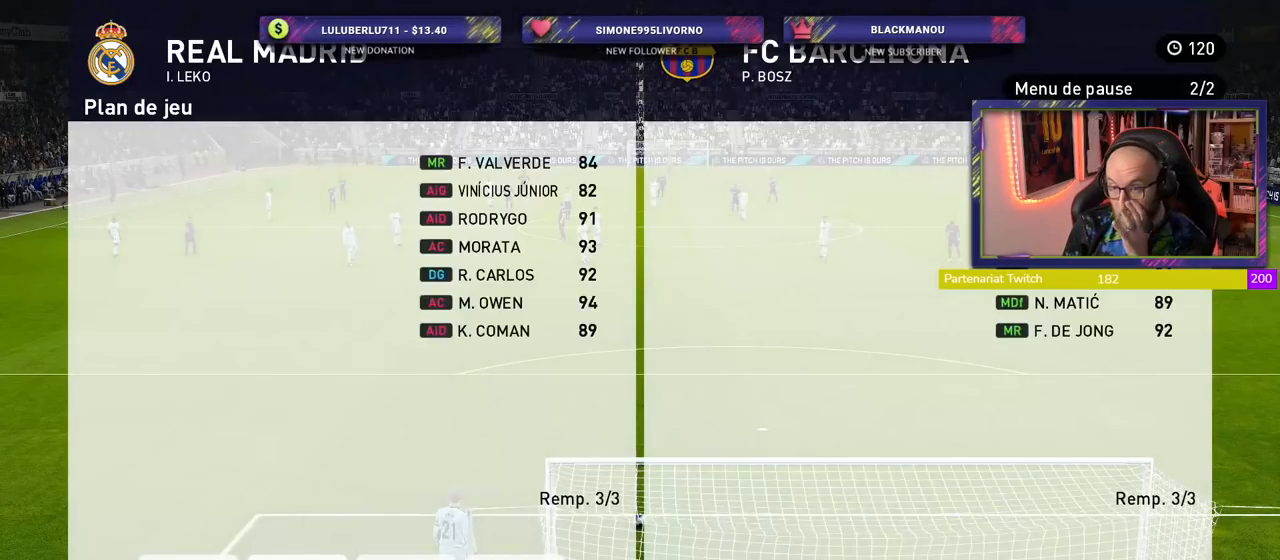
Gameplay with a controller (PlayStation layout); each line is a JSON object with the inputs held at the frame after it. "events" lists button and stick changes between this image and that frame as [ms after this image, input, new state], when the widget could be followed in between. Not read: R1.
{"buttons": [], "left_stick": "center", "right_stick": "center", "events": [[260, "R2", "down"], [420, "R2", "up"]]}
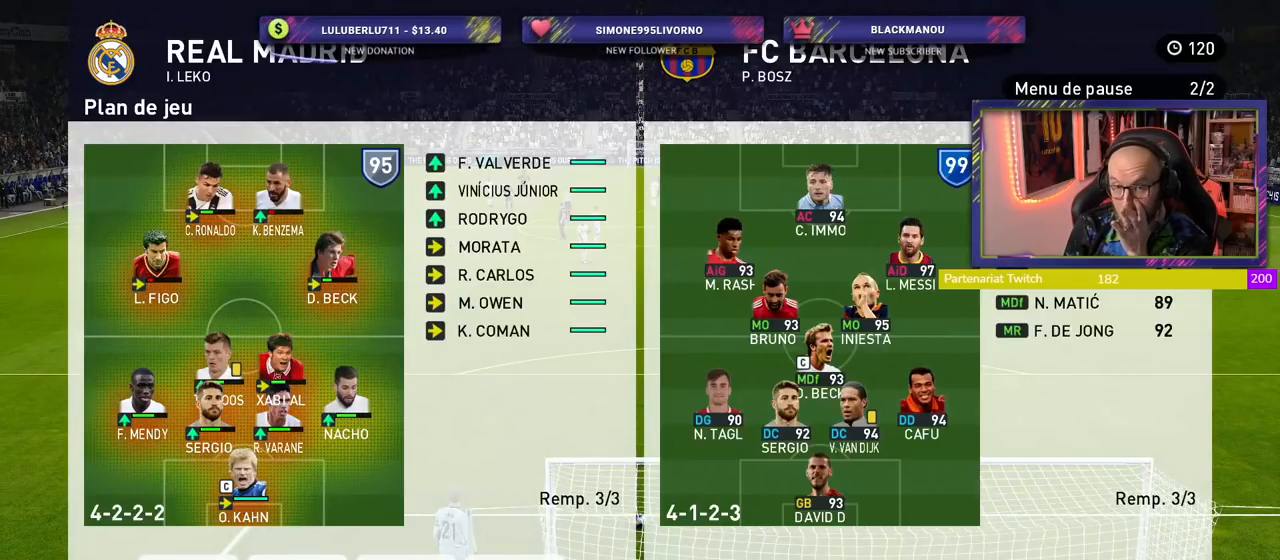
{"buttons": ["CROSS"], "left_stick": "center", "right_stick": "center", "events": [[440, "CROSS", "down"]]}
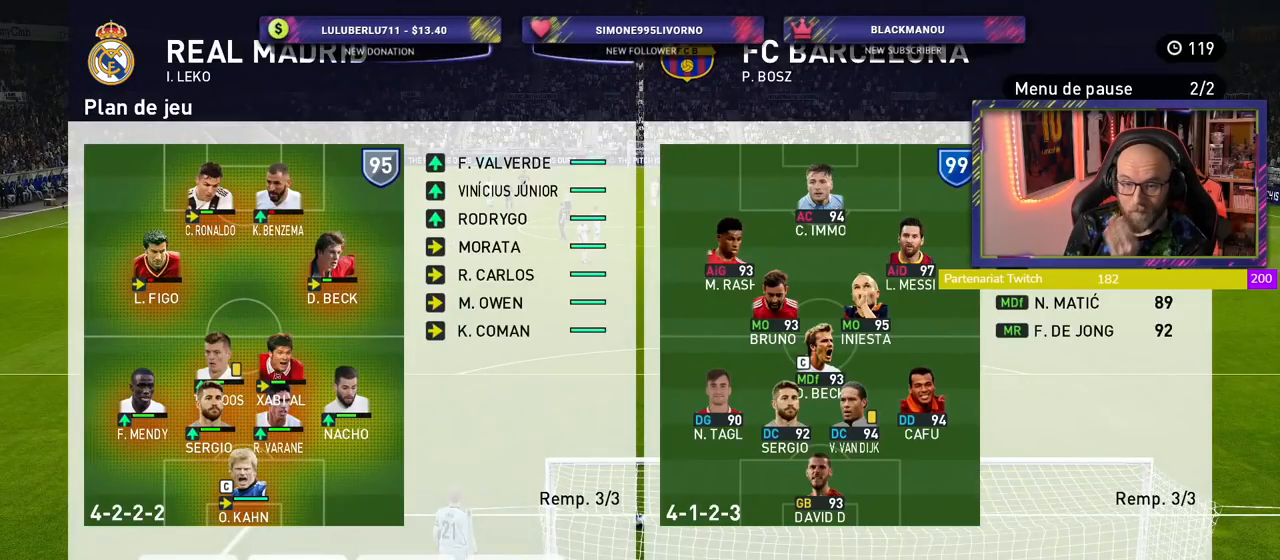
{"buttons": [], "left_stick": "center", "right_stick": "center", "events": [[40, "CROSS", "up"]]}
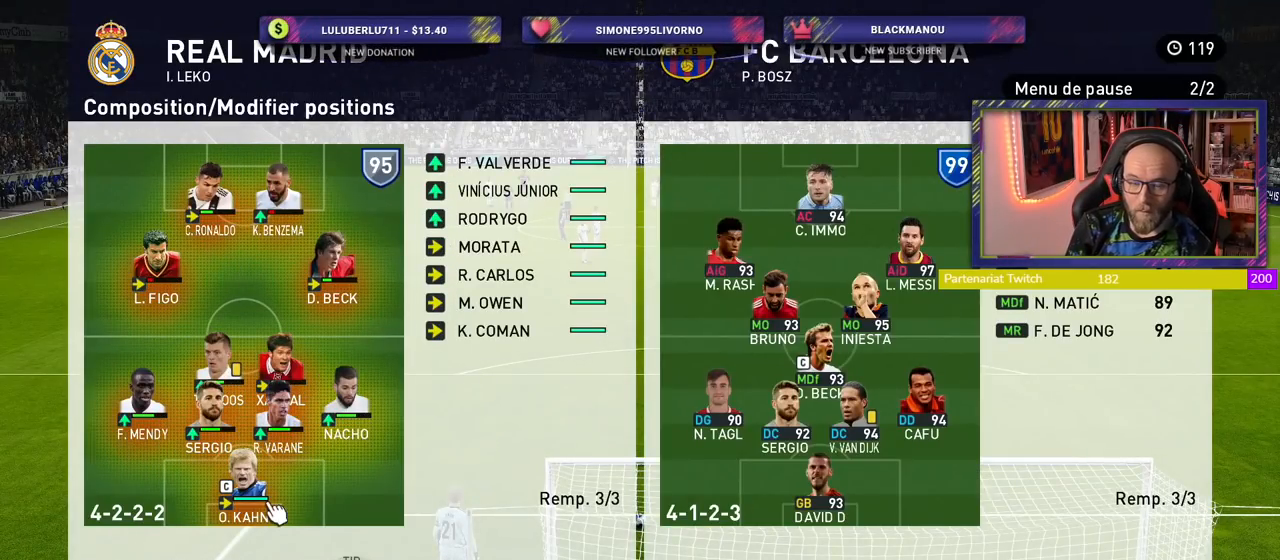
{"buttons": [], "left_stick": "center", "right_stick": "center", "events": []}
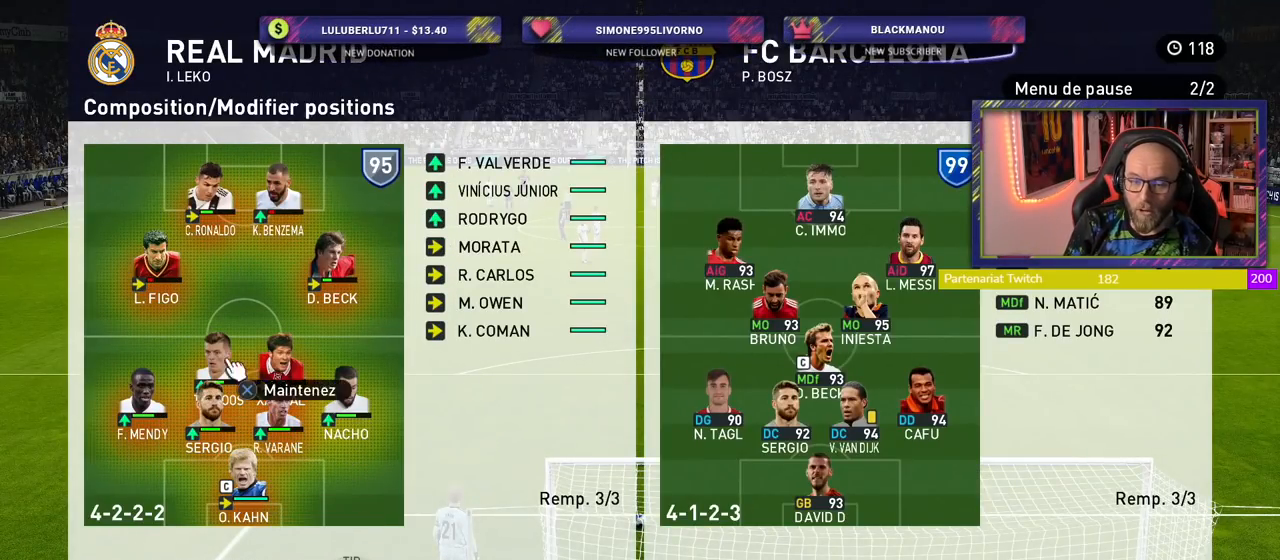
{"buttons": ["CROSS"], "left_stick": "center", "right_stick": "center", "events": [[500, "CROSS", "down"]]}
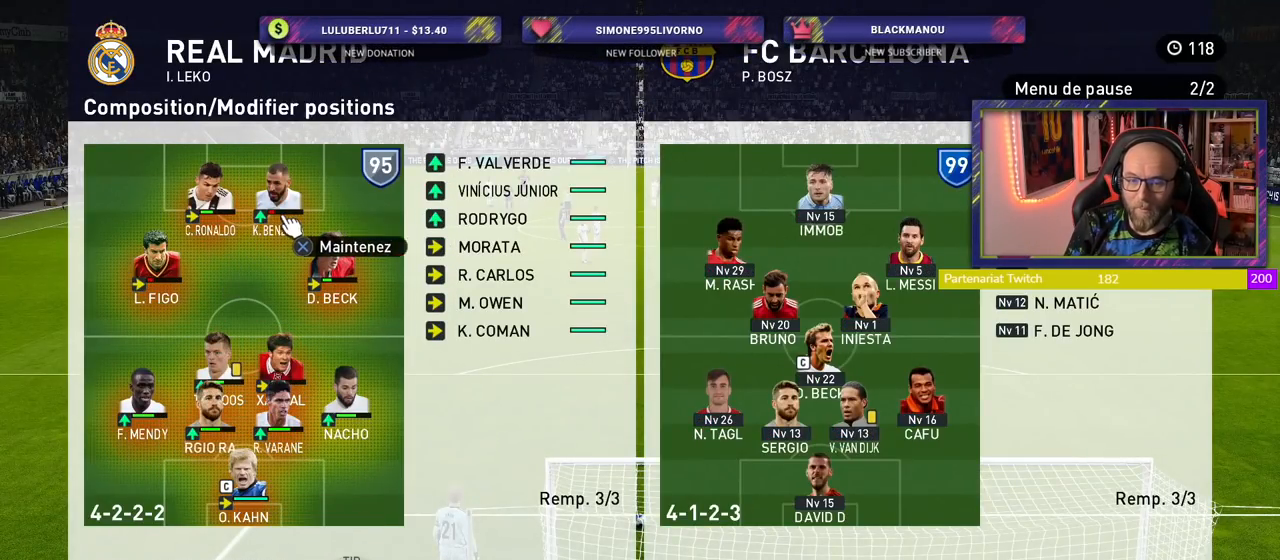
{"buttons": [], "left_stick": "center", "right_stick": "center", "events": [[160, "CROSS", "up"]]}
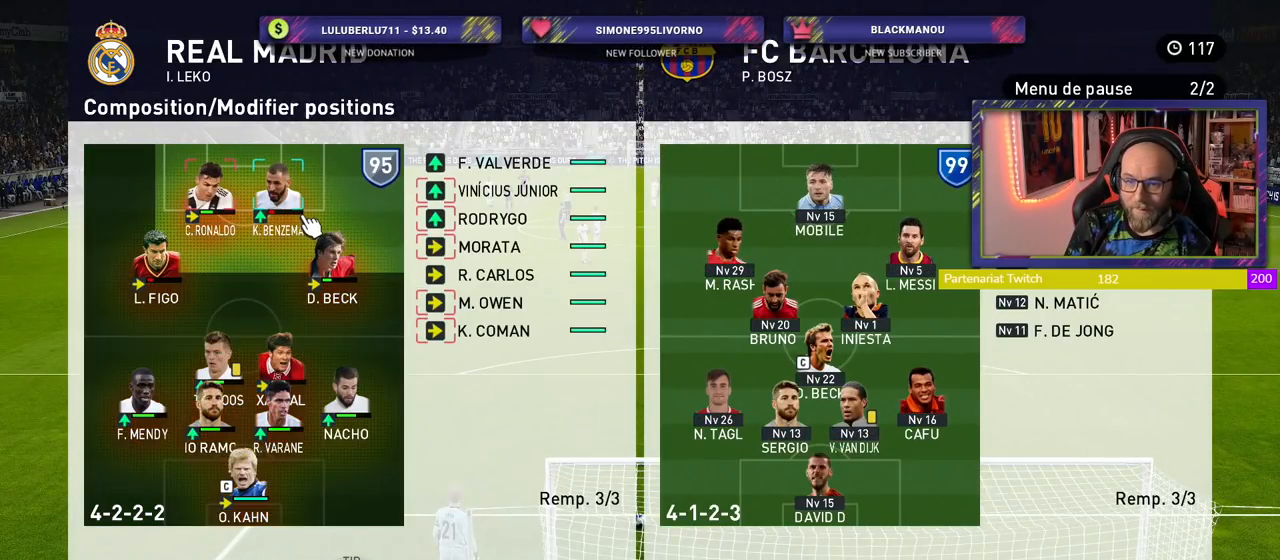
{"buttons": [], "left_stick": "center", "right_stick": "center", "events": []}
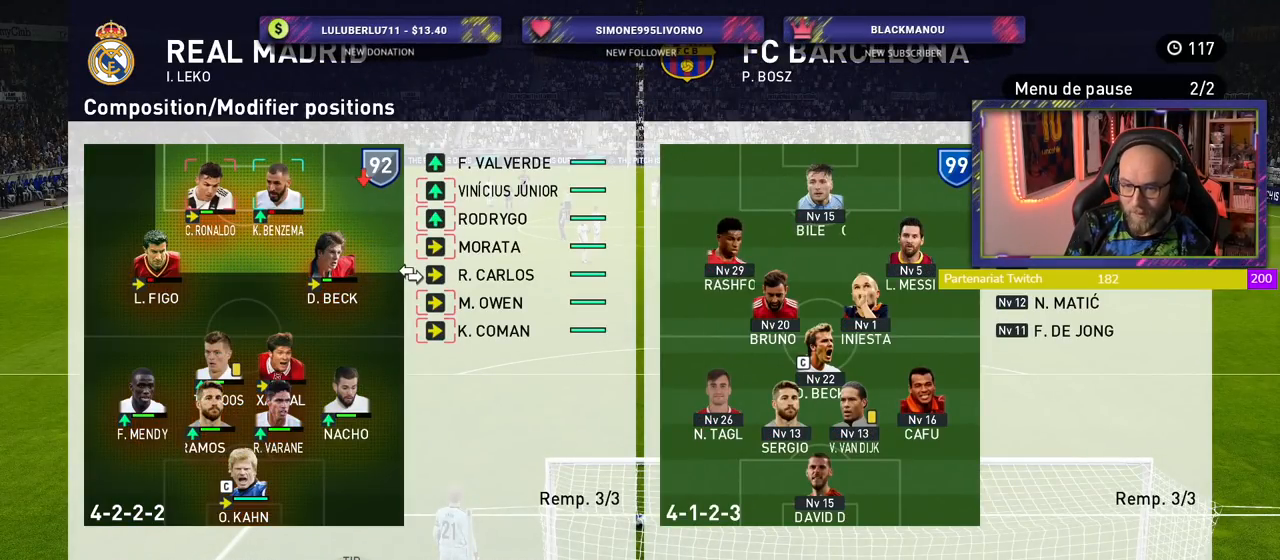
{"buttons": [], "left_stick": "center", "right_stick": "center", "events": []}
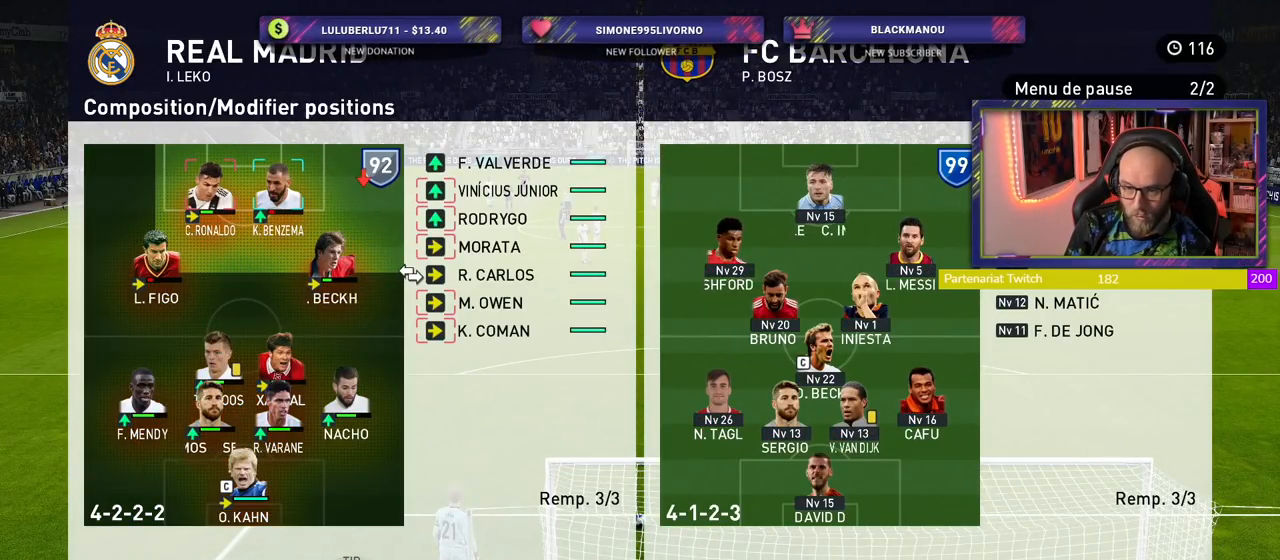
{"buttons": [], "left_stick": "center", "right_stick": "center", "events": []}
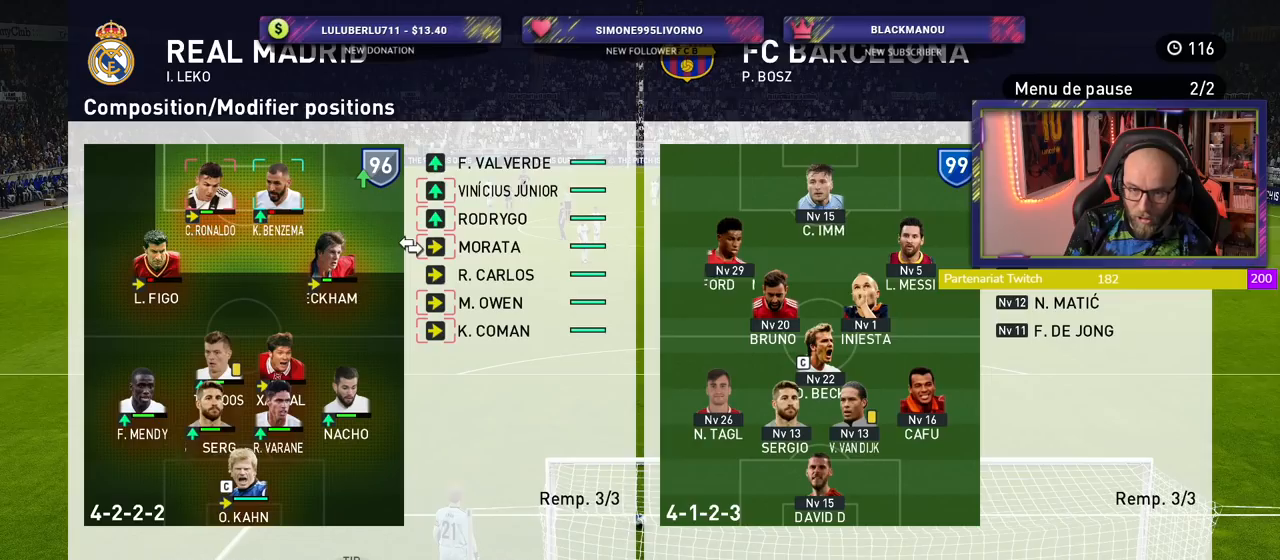
{"buttons": [], "left_stick": "center", "right_stick": "center", "events": []}
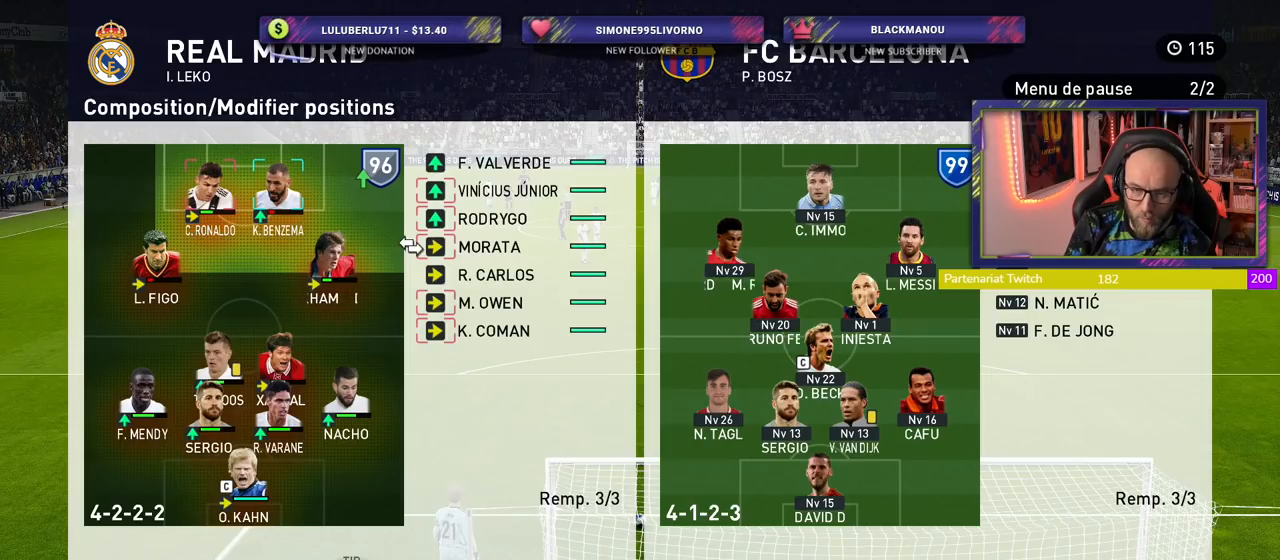
{"buttons": [], "left_stick": "center", "right_stick": "center", "events": []}
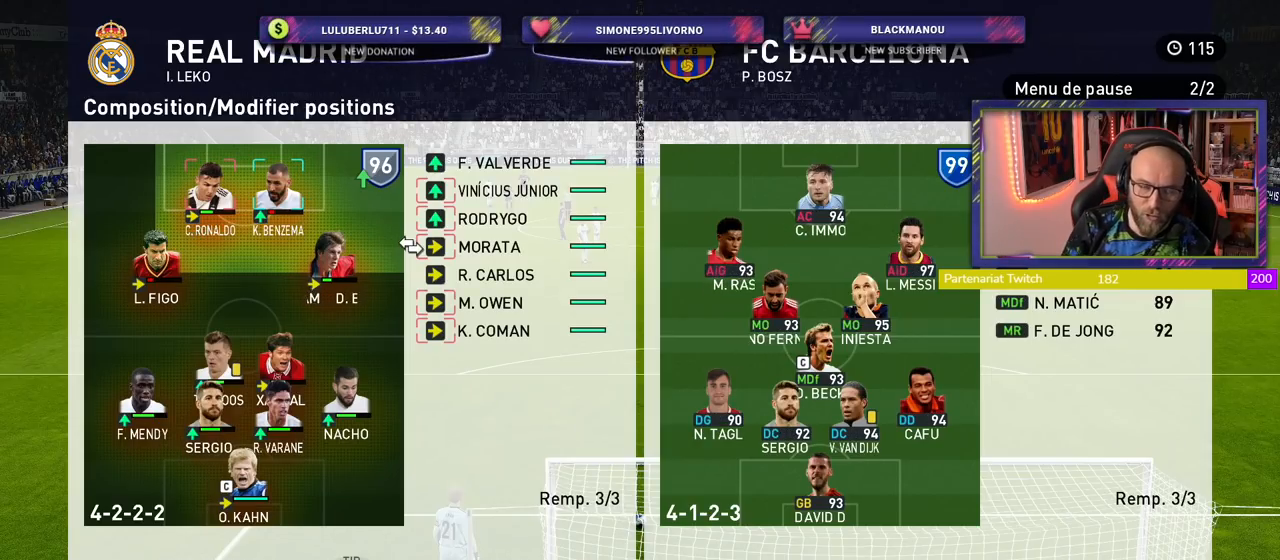
{"buttons": [], "left_stick": "center", "right_stick": "center", "events": []}
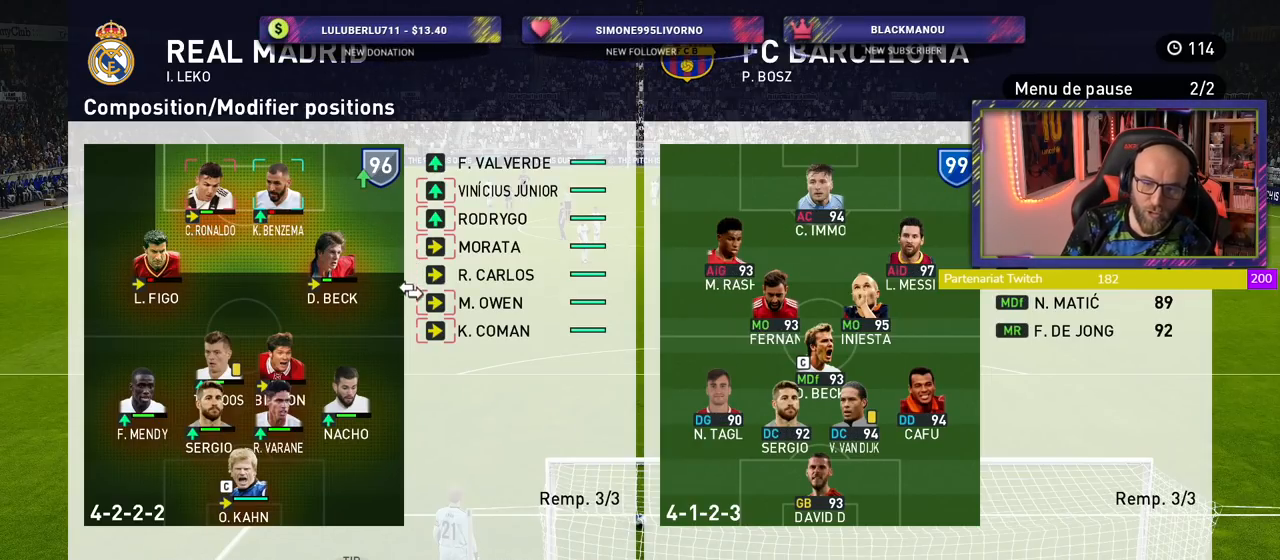
{"buttons": [], "left_stick": "center", "right_stick": "center", "events": []}
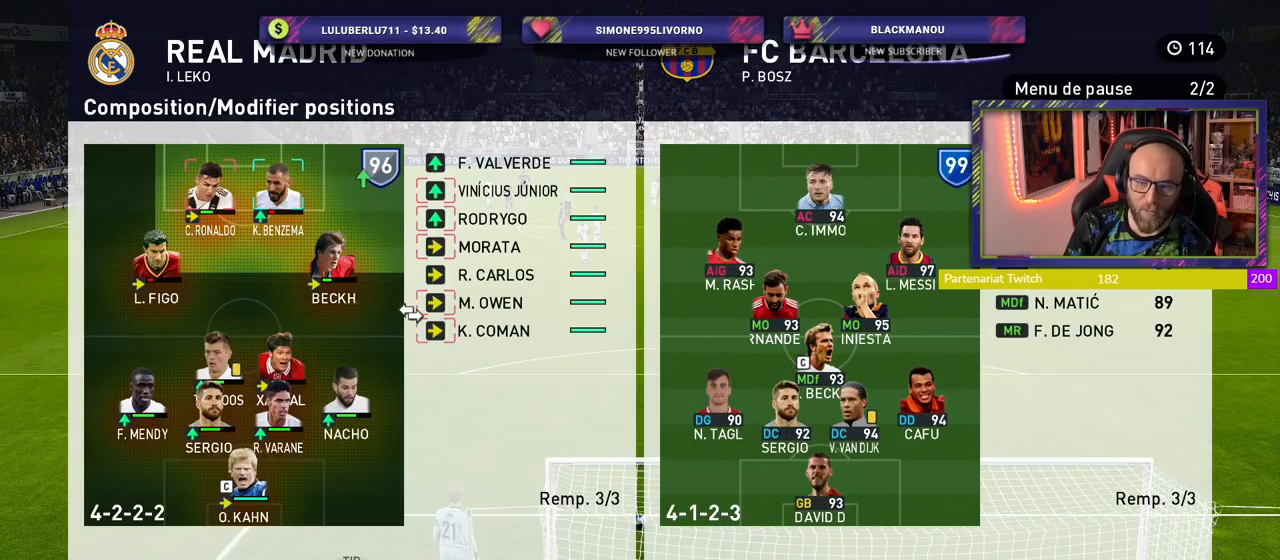
{"buttons": [], "left_stick": "center", "right_stick": "center", "events": [[80, "CROSS", "down"], [200, "CROSS", "up"]]}
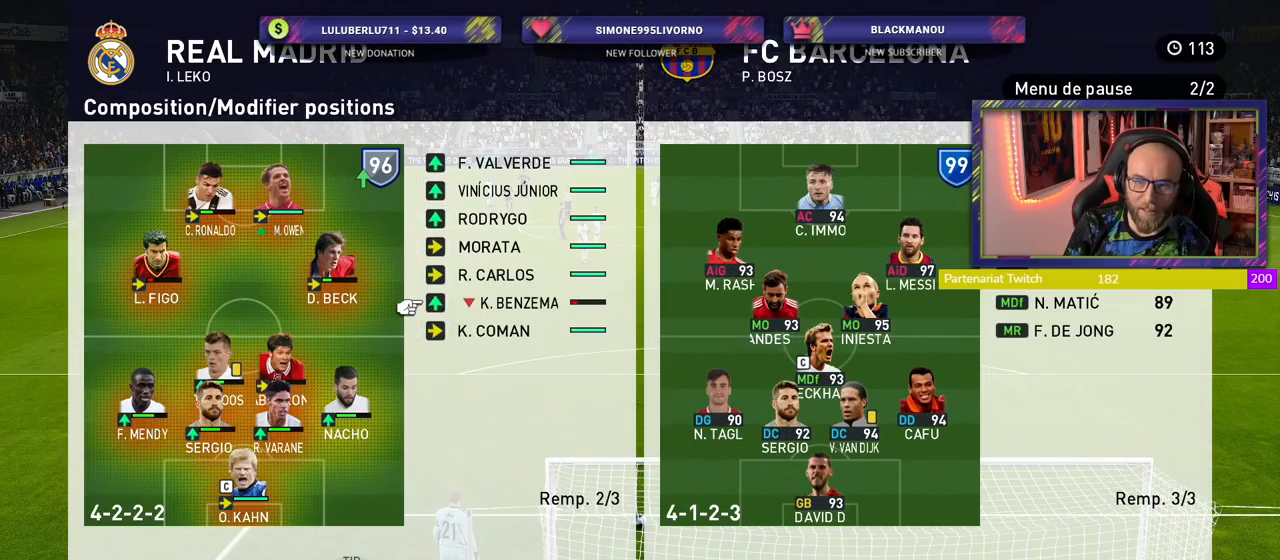
{"buttons": [], "left_stick": "center", "right_stick": "center", "events": []}
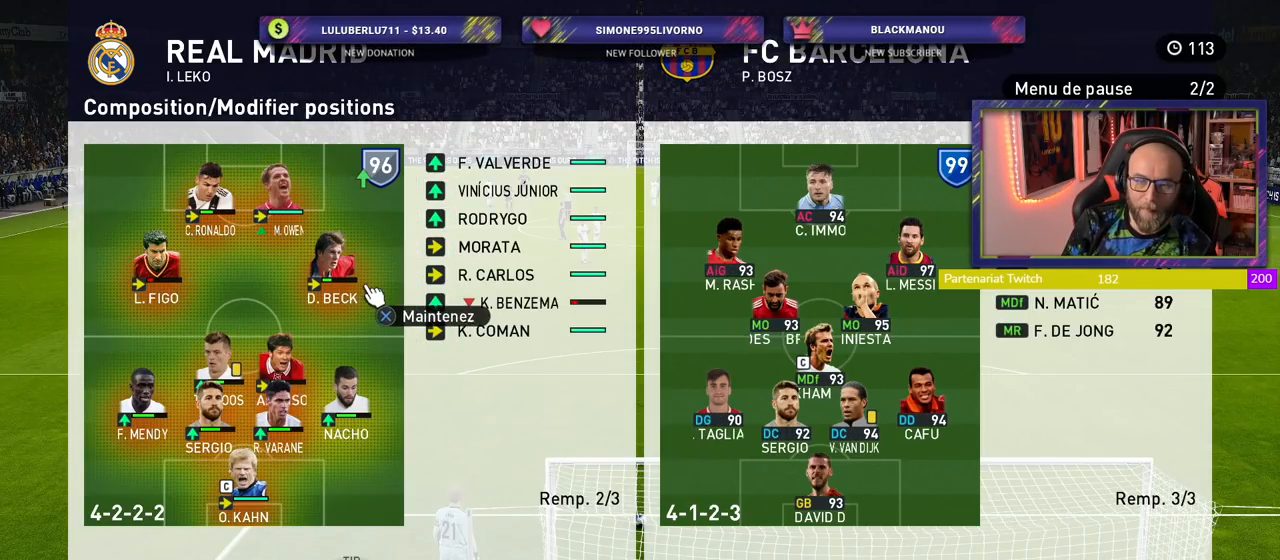
{"buttons": ["CROSS"], "left_stick": "center", "right_stick": "center", "events": [[400, "CROSS", "down"]]}
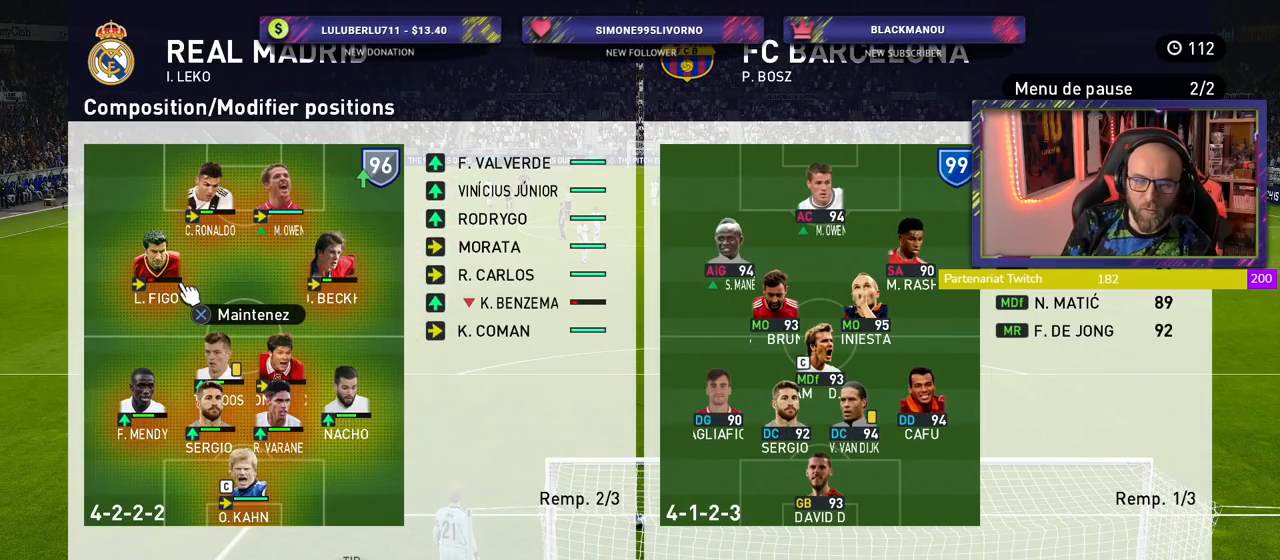
{"buttons": [], "left_stick": "center", "right_stick": "center", "events": [[20, "CROSS", "up"]]}